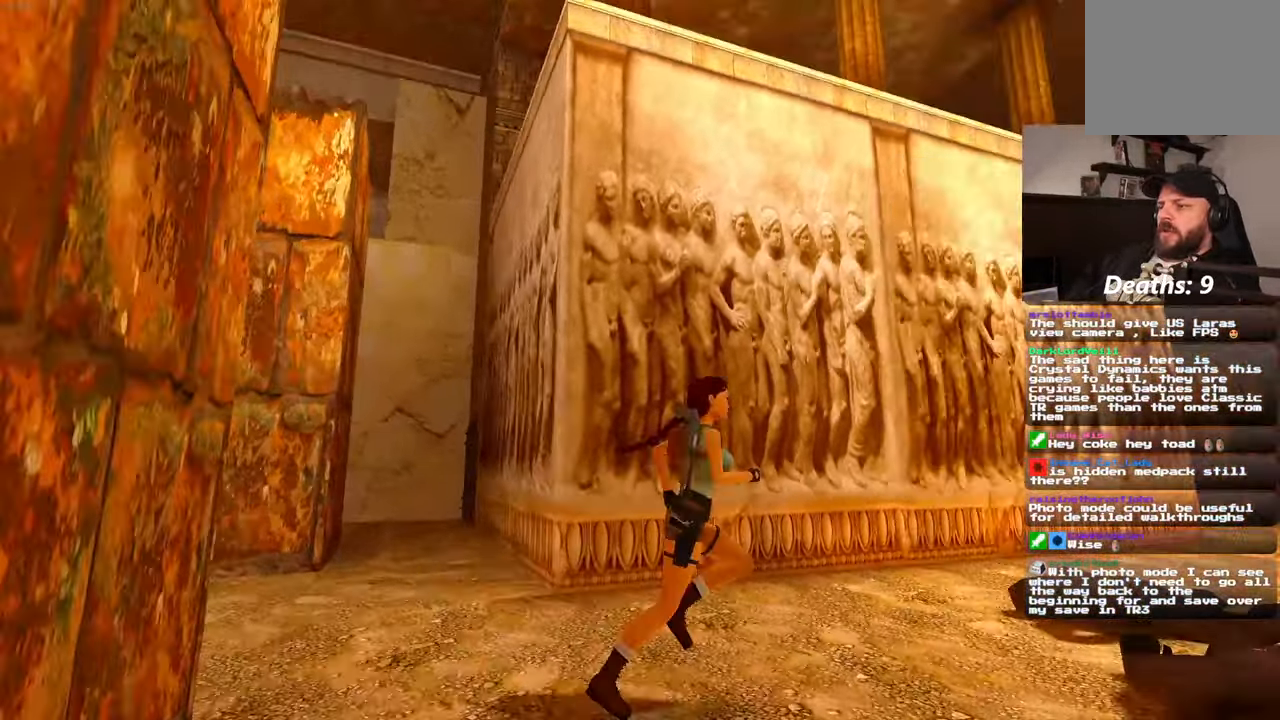
Gameplay with a controller (PlayStation layout); each line is a JSON object with the inputs held at the frame after it (dt_ms = milliseconds from this image to that frame). "events" lists button and stick changes between this image and that frame as [ms after this image, input, new state], when the widget could be followed in between. Not read: DPAD_LEFT L3 R2 R3.
{"dt_ms": 1000, "buttons": [], "left_stick": "up", "right_stick": "center"}
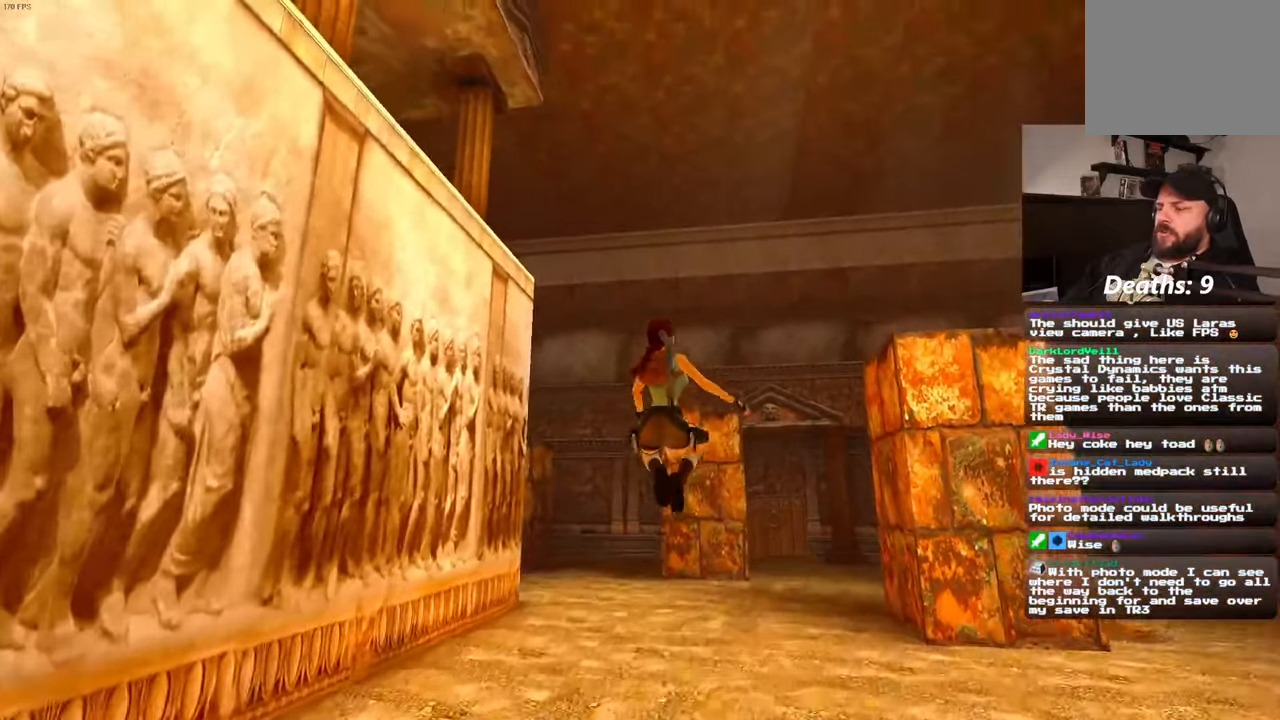
{"dt_ms": 500, "buttons": [], "left_stick": "up", "right_stick": "center", "events": [[250, "right_stick", "down-left"], [400, "right_stick", "center"]]}
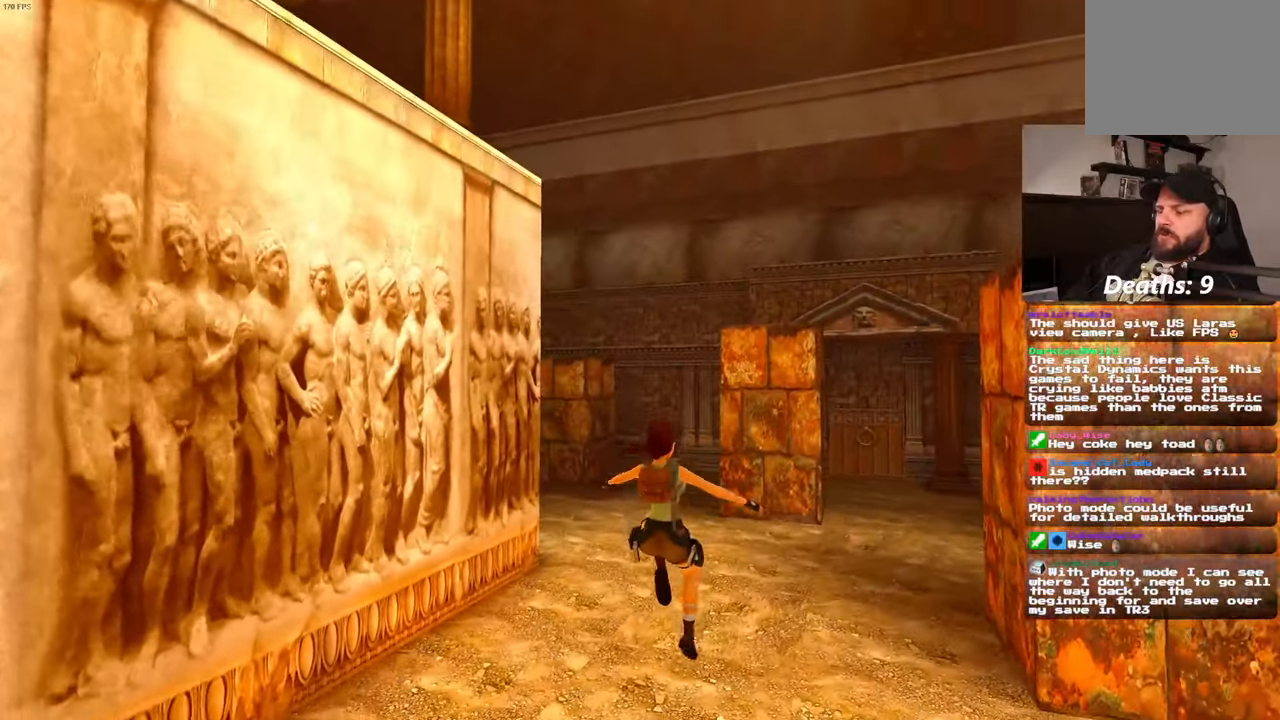
{"dt_ms": 1000, "buttons": [], "left_stick": "up", "right_stick": "center"}
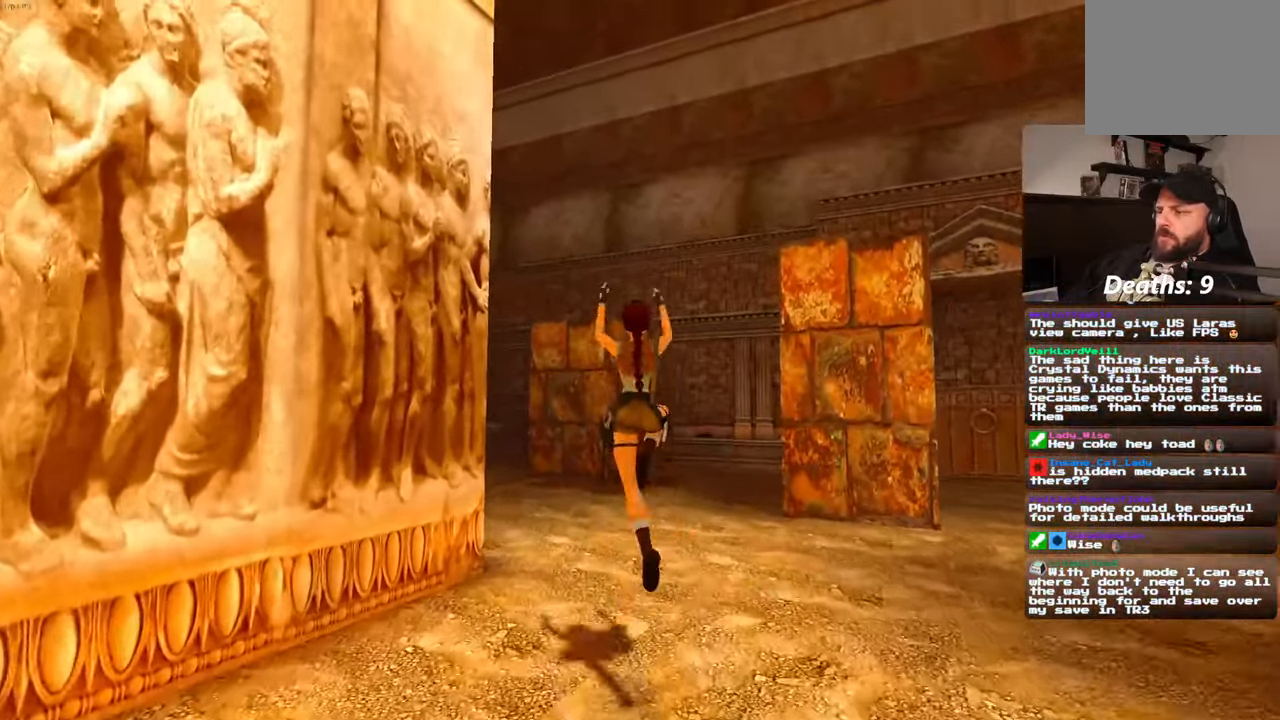
{"dt_ms": 500, "buttons": [], "left_stick": "up", "right_stick": "left", "events": [[217, "right_stick", "down-left"], [500, "right_stick", "left"]]}
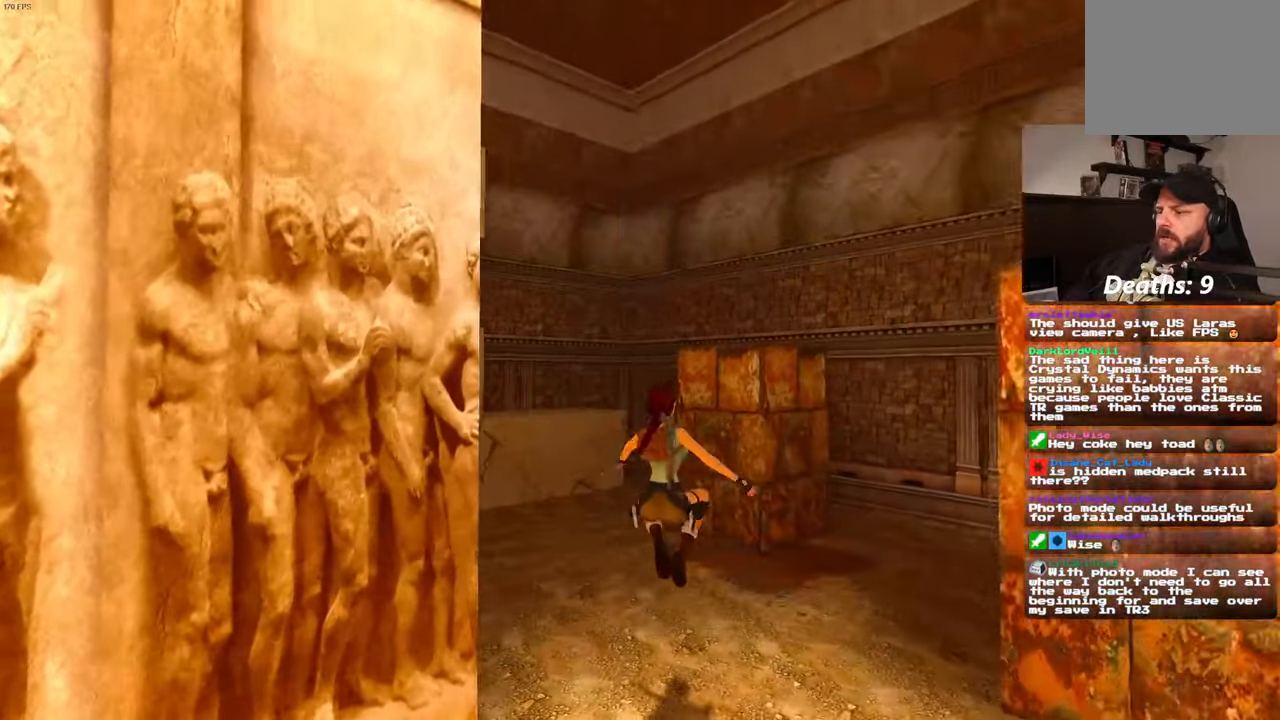
{"dt_ms": 500, "buttons": [], "left_stick": "up", "right_stick": "center", "events": [[150, "right_stick", "center"]]}
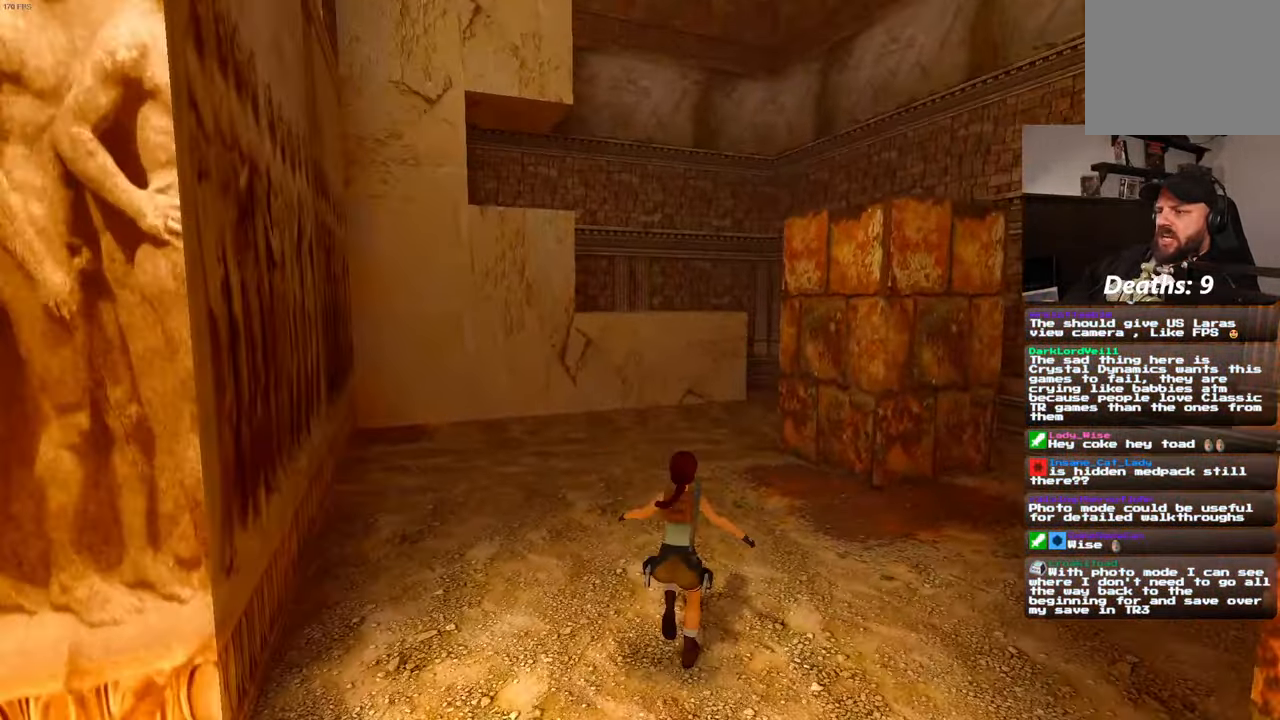
{"dt_ms": 500, "buttons": [], "left_stick": "up", "right_stick": "center", "events": []}
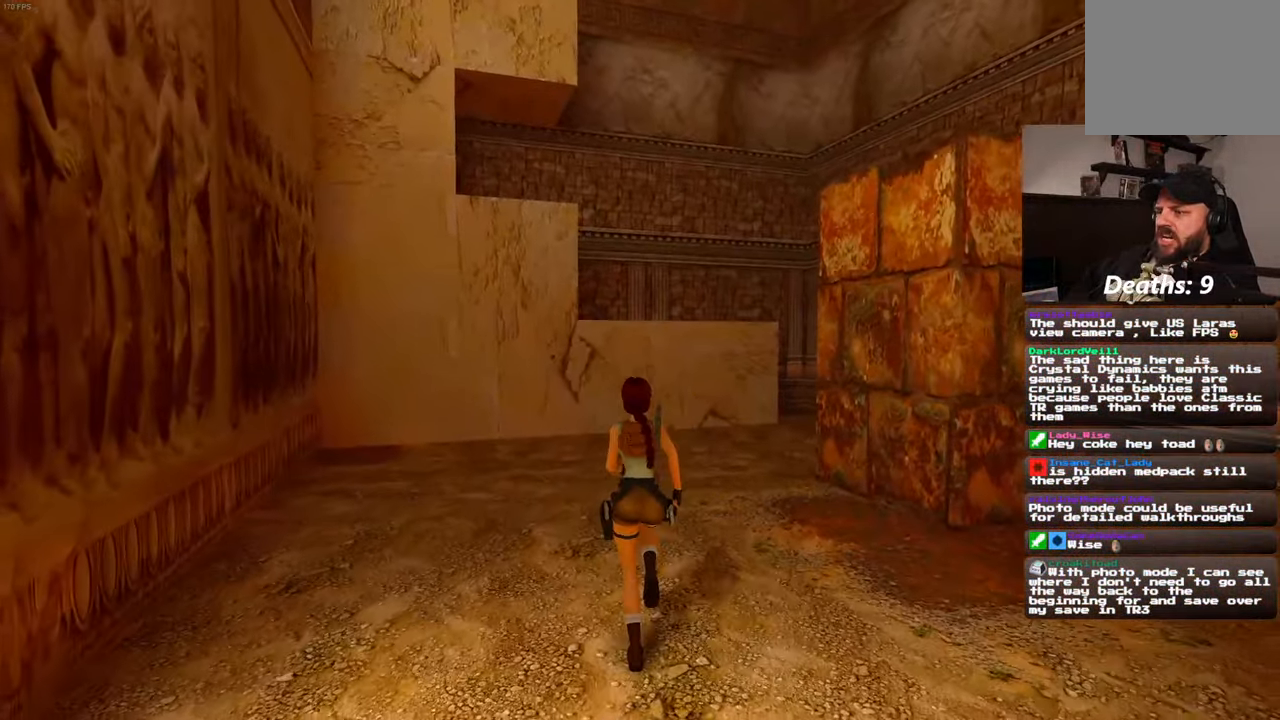
{"dt_ms": 500, "buttons": [], "left_stick": "up", "right_stick": "center", "events": []}
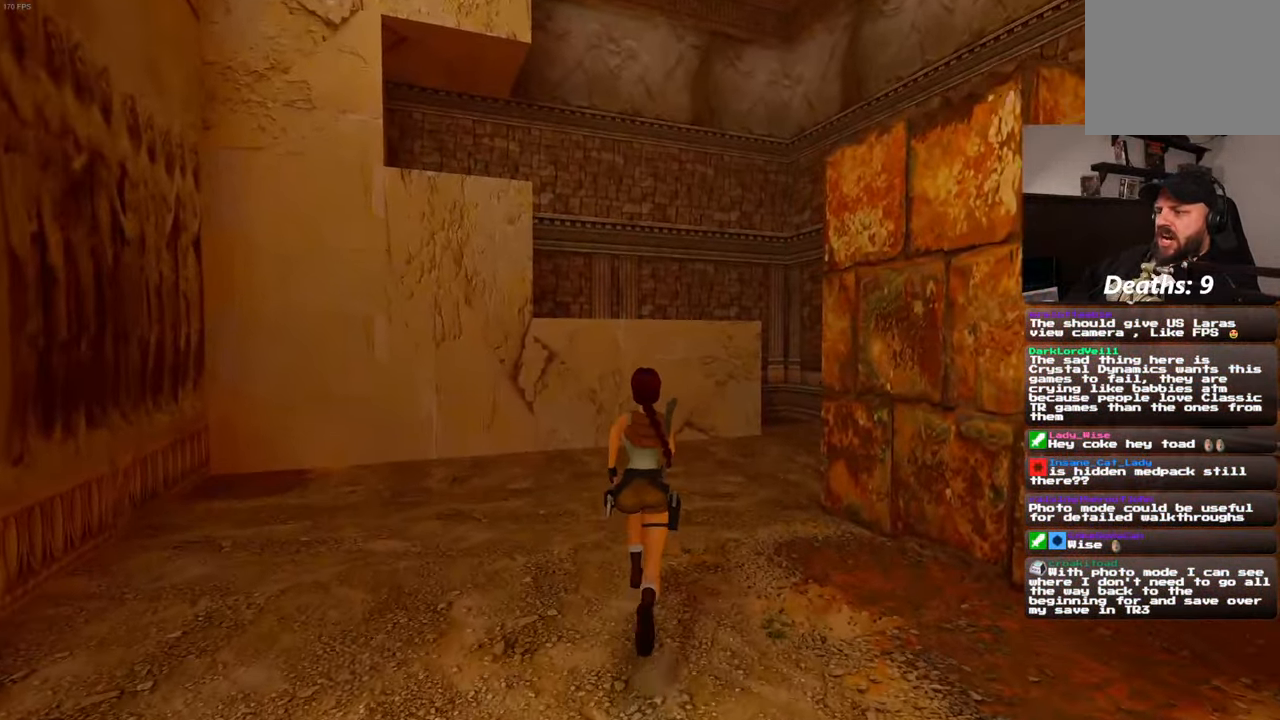
{"dt_ms": 1000, "buttons": [], "left_stick": "up", "right_stick": "center", "events": []}
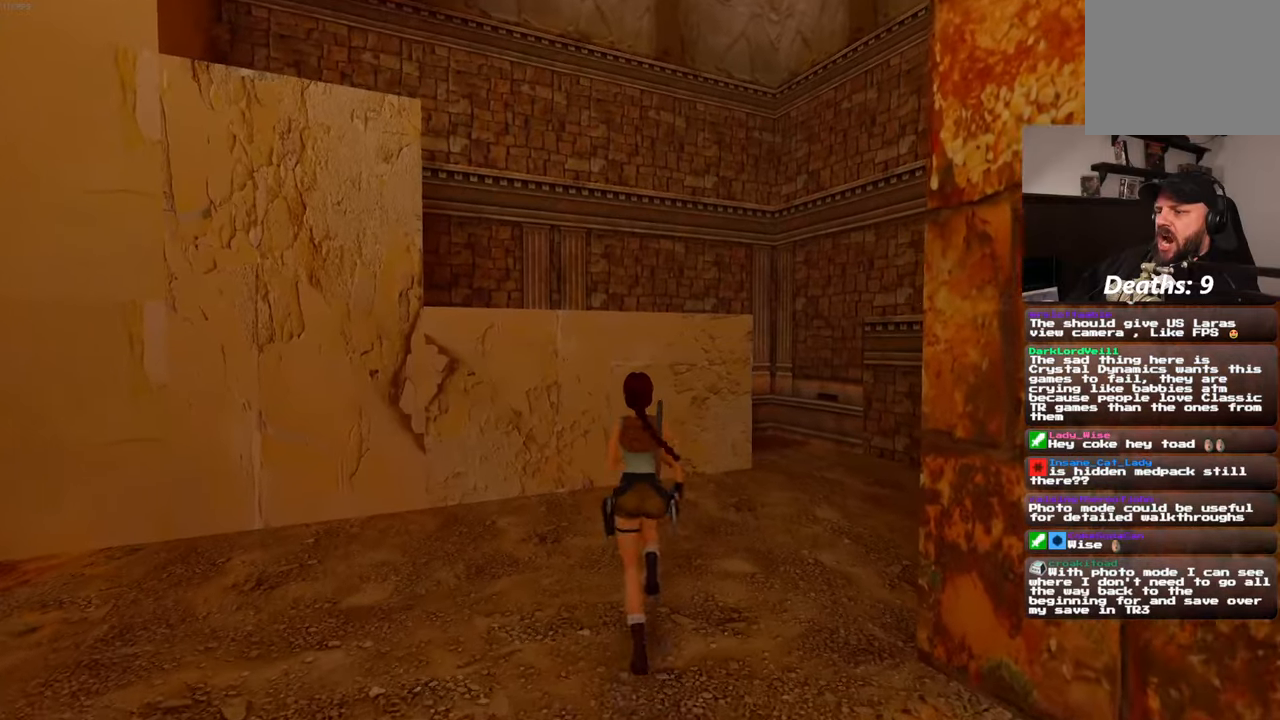
{"dt_ms": 500, "buttons": [], "left_stick": "up", "right_stick": "center", "events": [[34, "SQUARE", "down"], [417, "SQUARE", "up"]]}
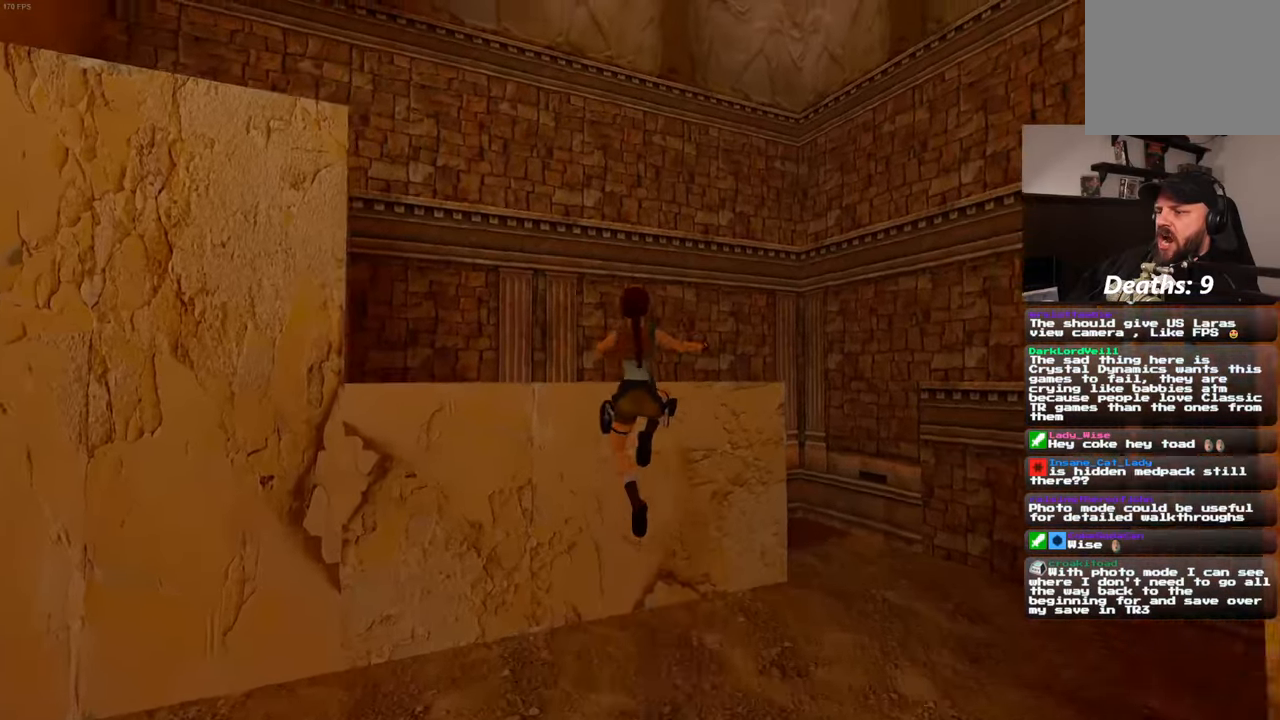
{"dt_ms": 500, "buttons": [], "left_stick": "center", "right_stick": "left", "events": [[100, "left_stick", "center"], [167, "right_stick", "left"]]}
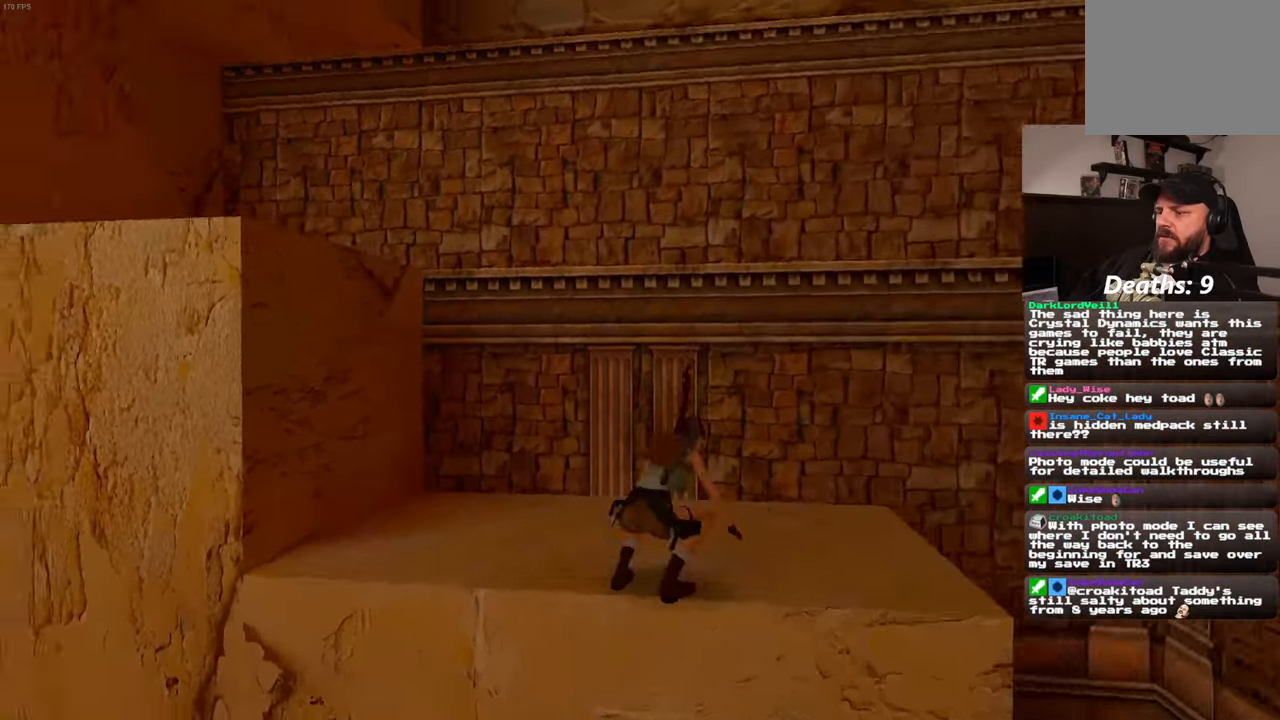
{"dt_ms": 500, "buttons": [], "left_stick": "up", "right_stick": "center", "events": [[284, "left_stick", "up"], [434, "right_stick", "center"]]}
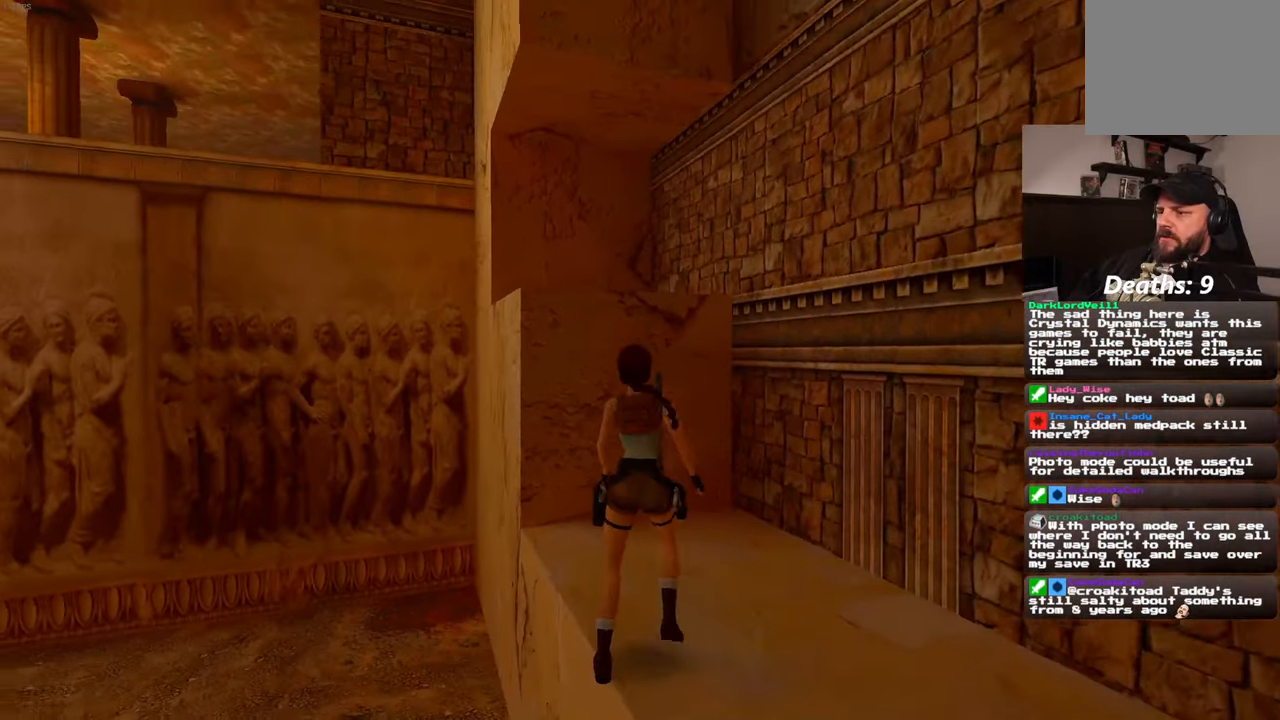
{"dt_ms": 500, "buttons": [], "left_stick": "up", "right_stick": "center", "events": [[234, "right_stick", "left"], [400, "right_stick", "center"]]}
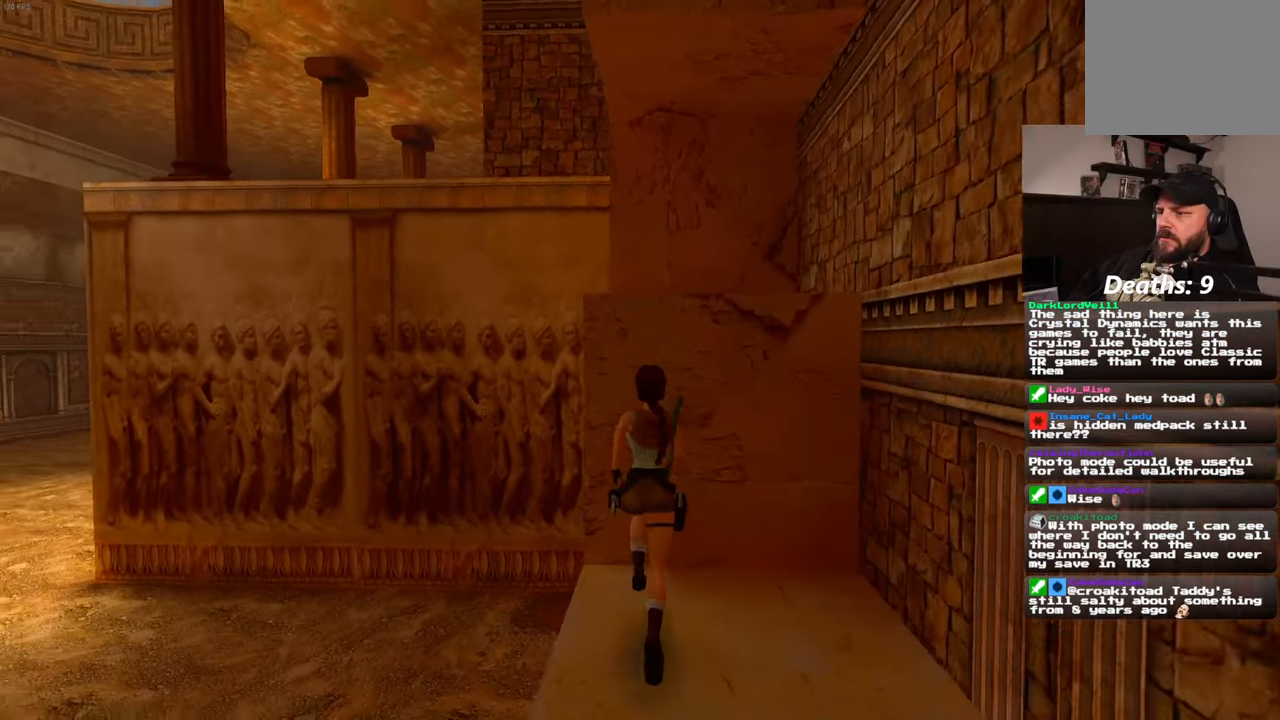
{"dt_ms": 500, "buttons": [], "left_stick": "up", "right_stick": "center", "events": []}
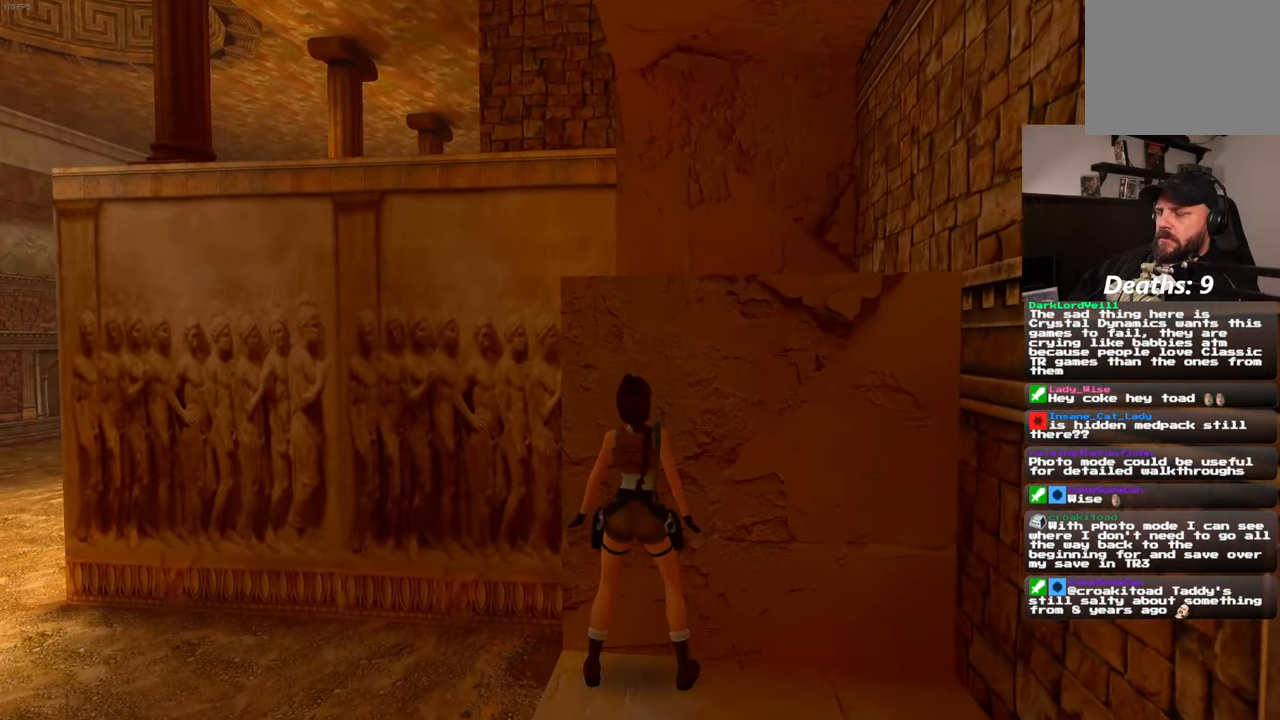
{"dt_ms": 500, "buttons": [], "left_stick": "up", "right_stick": "center", "events": []}
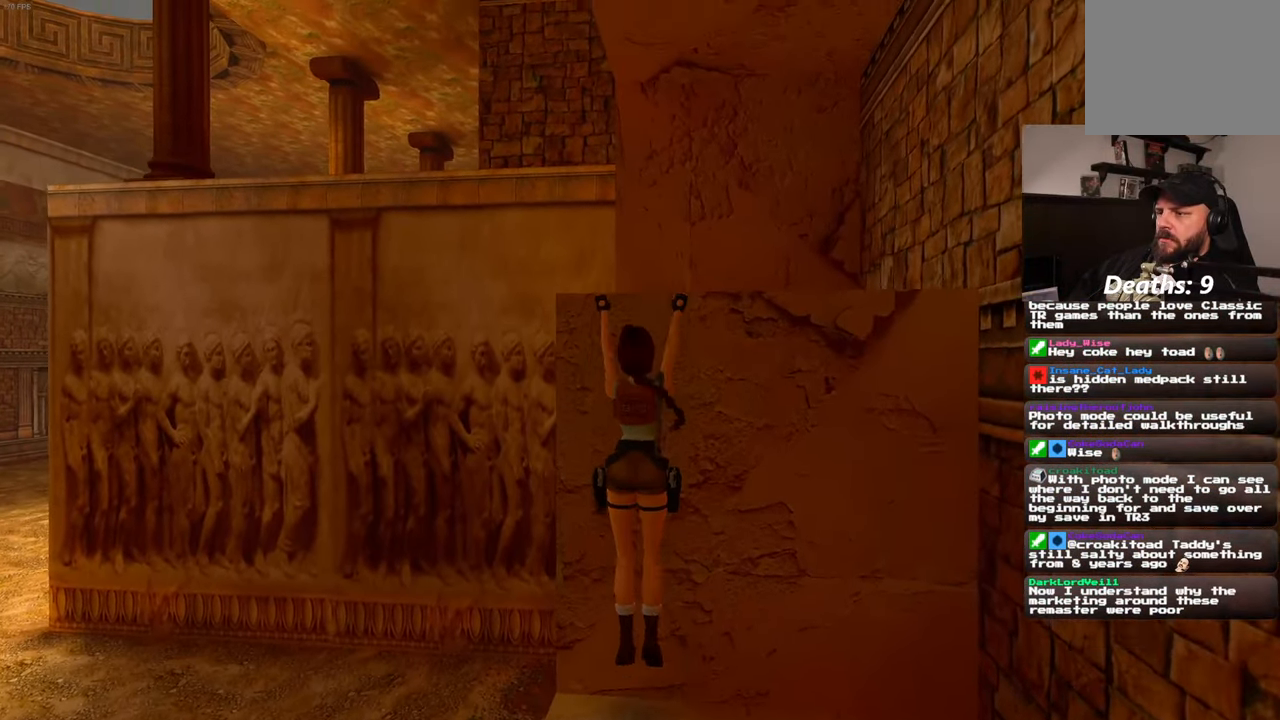
{"dt_ms": 500, "buttons": [], "left_stick": "center", "right_stick": "center", "events": [[450, "left_stick", "center"]]}
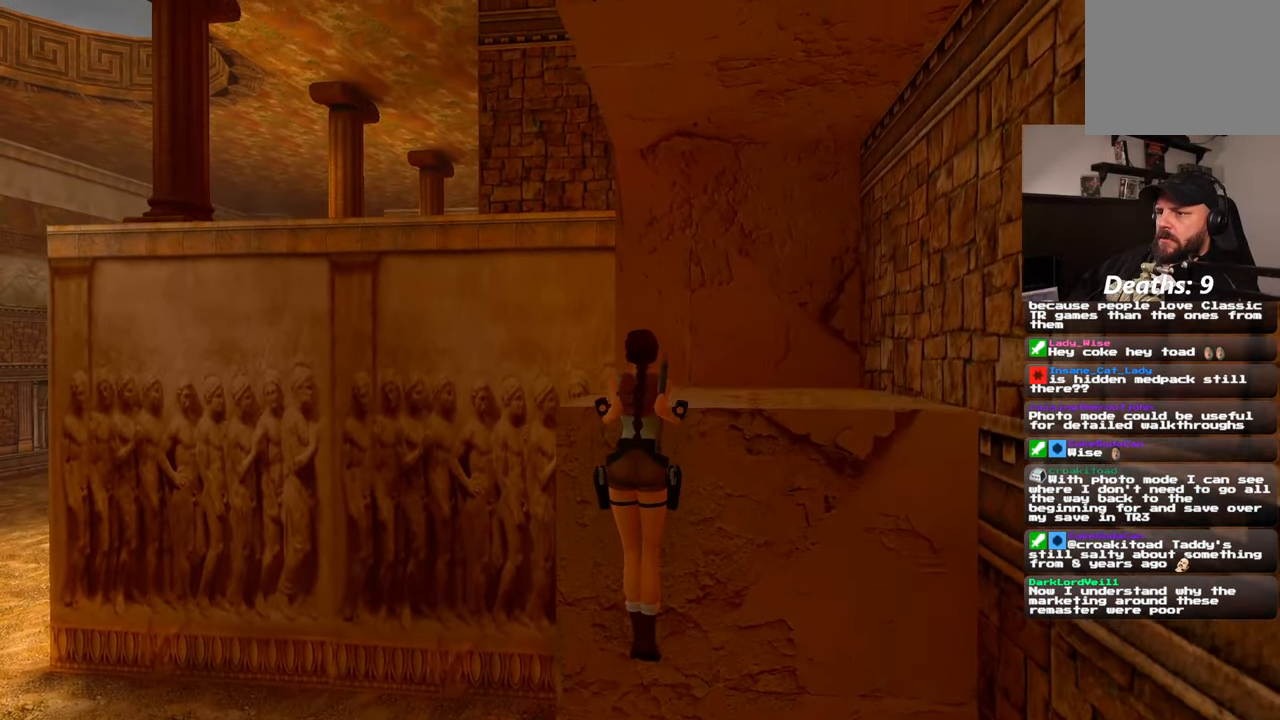
{"dt_ms": 500, "buttons": [], "left_stick": "center", "right_stick": "down-right", "events": [[167, "right_stick", "left"], [267, "right_stick", "center"], [467, "right_stick", "down-right"]]}
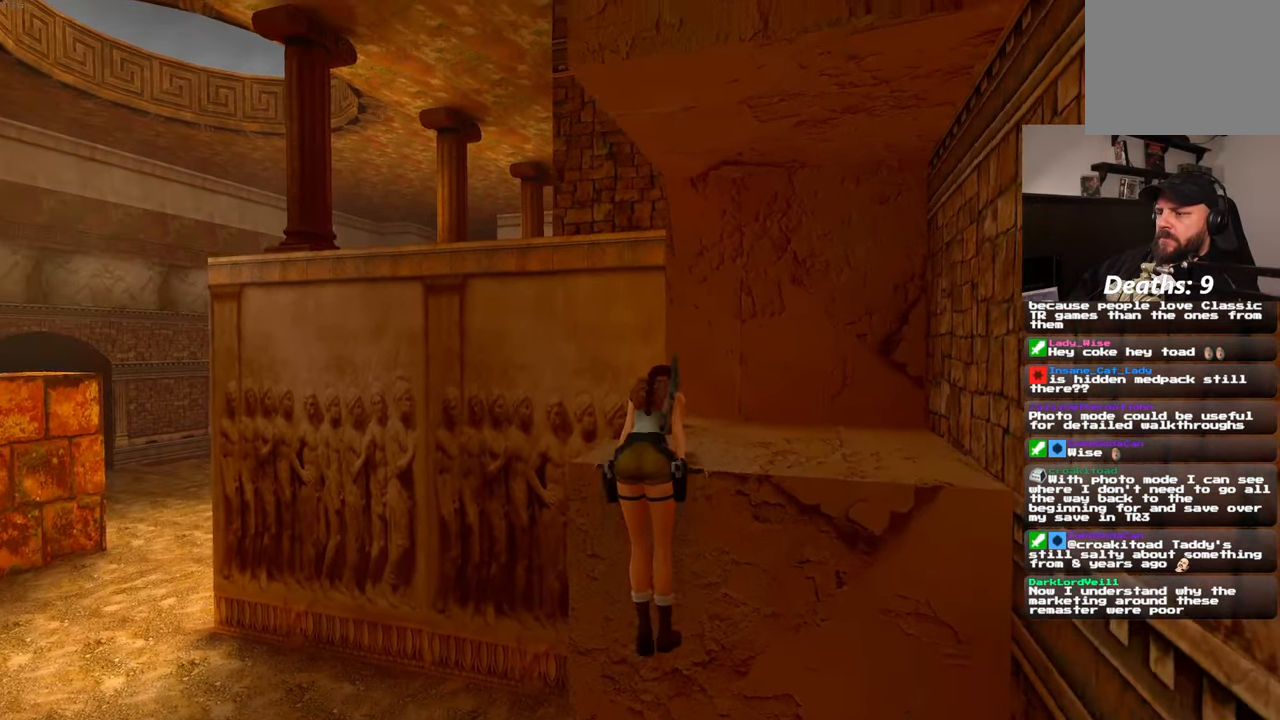
{"dt_ms": 500, "buttons": [], "left_stick": "center", "right_stick": "center", "events": [[100, "left_stick", "right"], [134, "right_stick", "center"], [350, "left_stick", "center"]]}
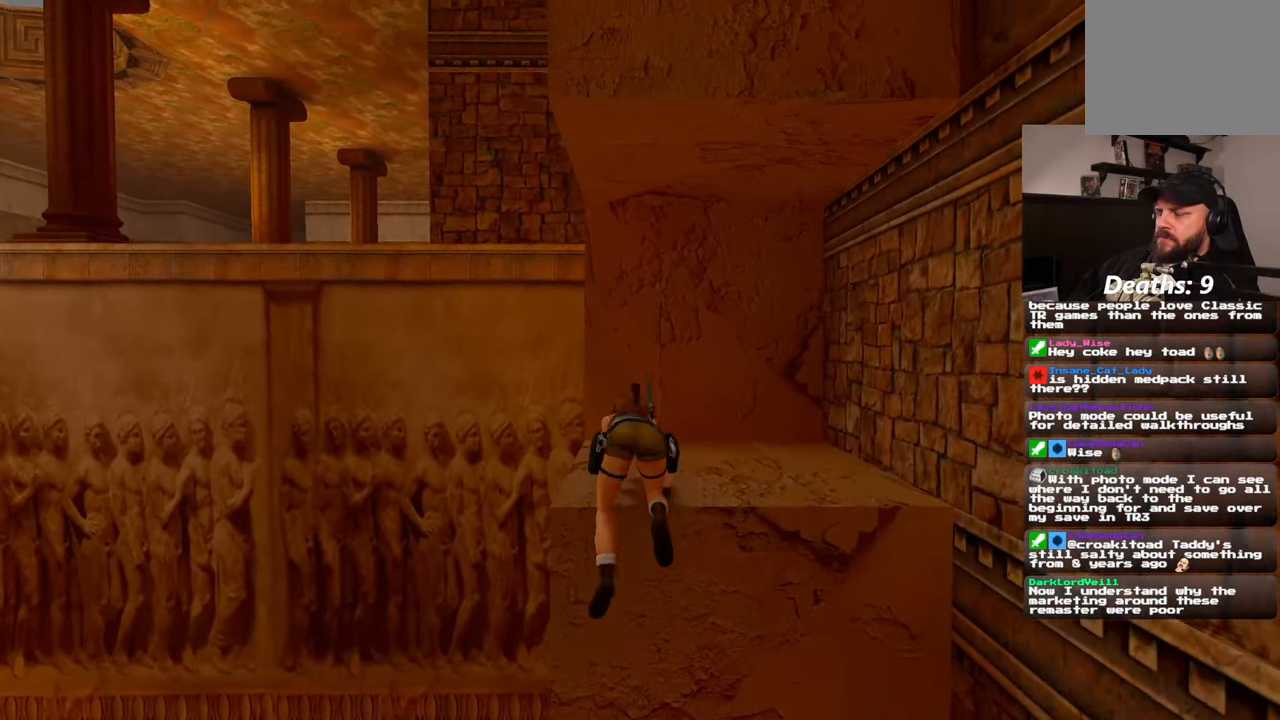
{"dt_ms": 500, "buttons": [], "left_stick": "center", "right_stick": "center", "events": [[100, "left_stick", "right"], [100, "right_stick", "left"], [250, "left_stick", "down-right"], [267, "right_stick", "center"], [483, "left_stick", "center"]]}
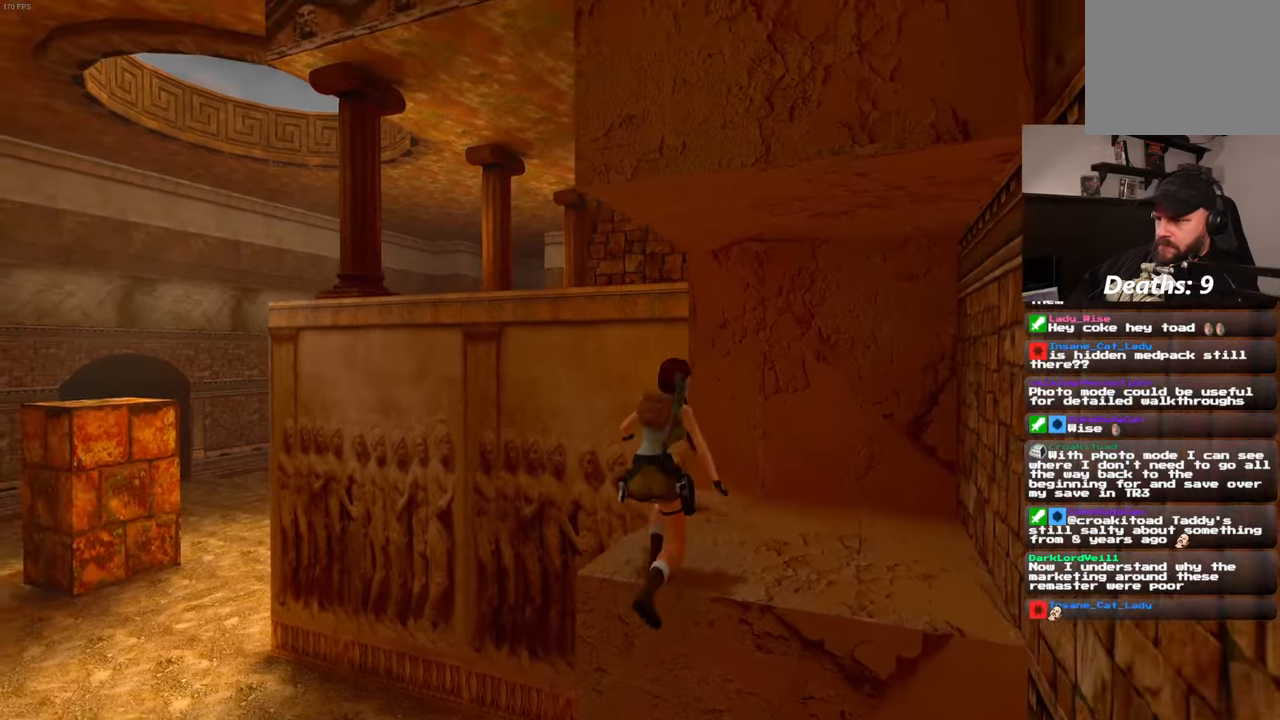
{"dt_ms": 500, "buttons": [], "left_stick": "down-right", "right_stick": "left", "events": [[116, "right_stick", "left"], [183, "left_stick", "down-right"], [183, "right_stick", "center"], [483, "right_stick", "left"]]}
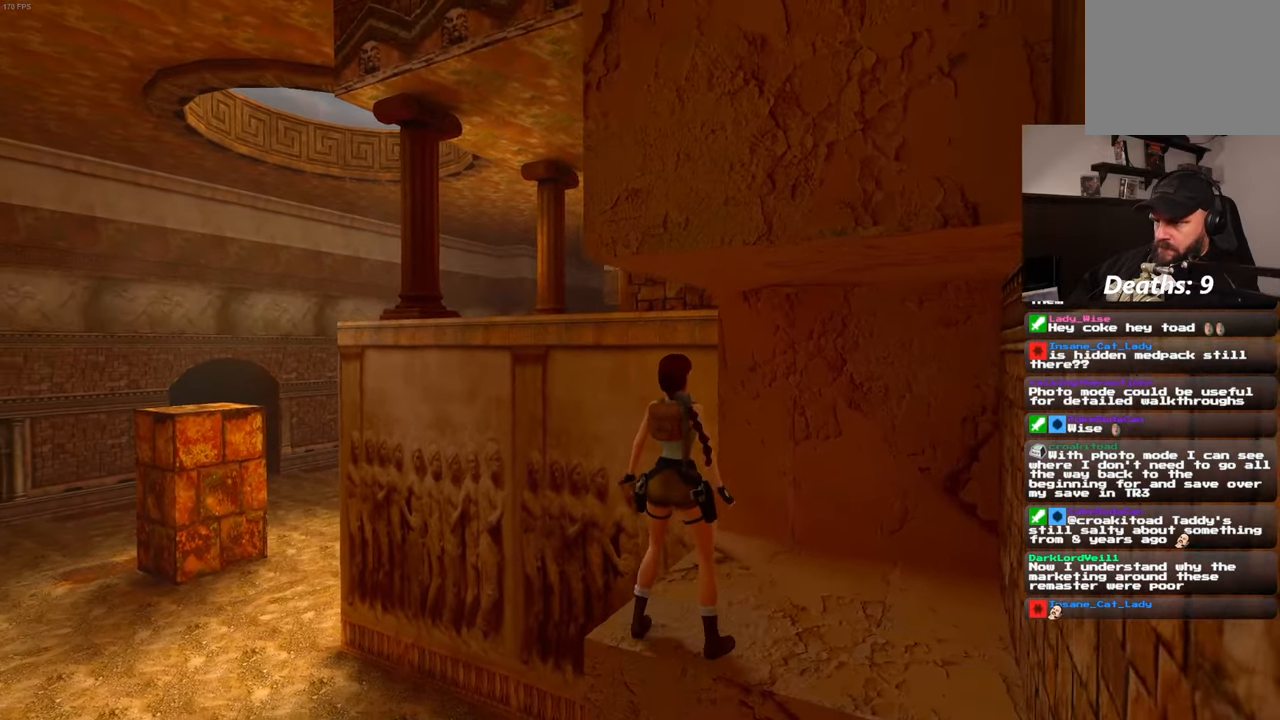
{"dt_ms": 1000, "buttons": [], "left_stick": "up", "right_stick": "center", "events": [[116, "right_stick", "center"], [400, "right_stick", "left"], [550, "left_stick", "up"], [600, "right_stick", "center"]]}
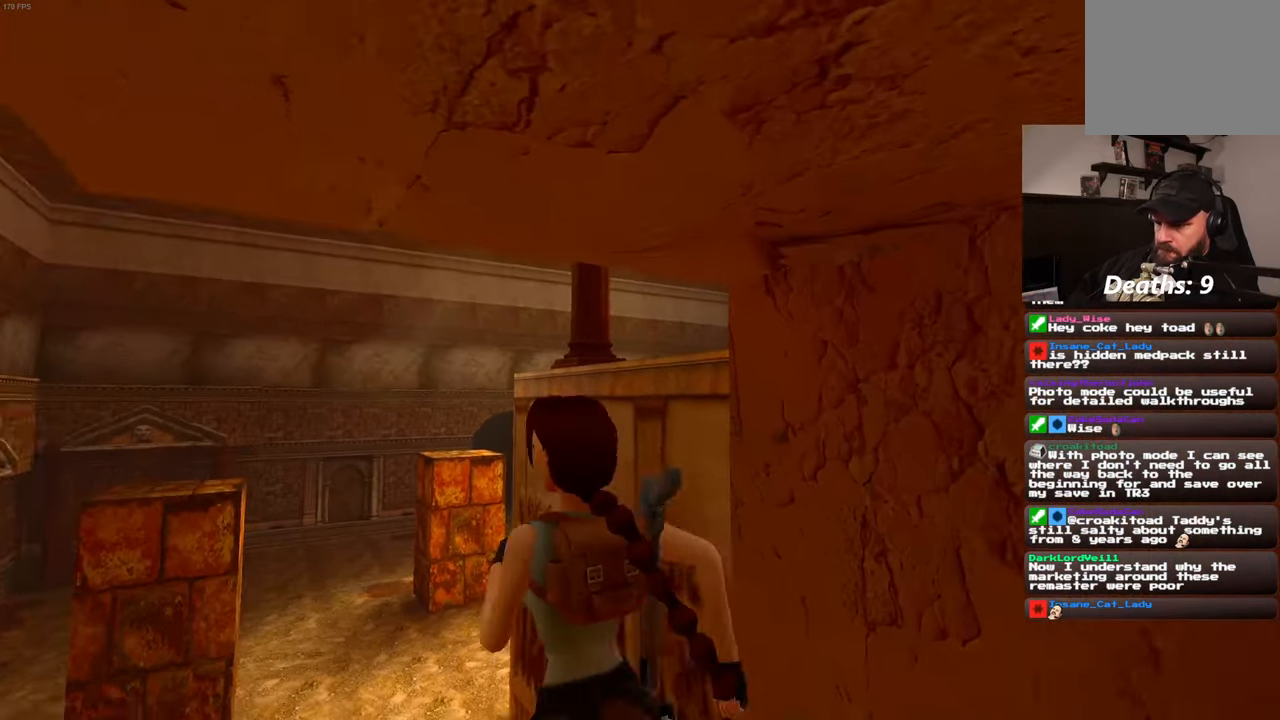
{"dt_ms": 500, "buttons": ["SQUARE"], "left_stick": "up", "right_stick": "center", "events": [[166, "left_stick", "up-right"], [233, "SQUARE", "down"], [350, "left_stick", "up"]]}
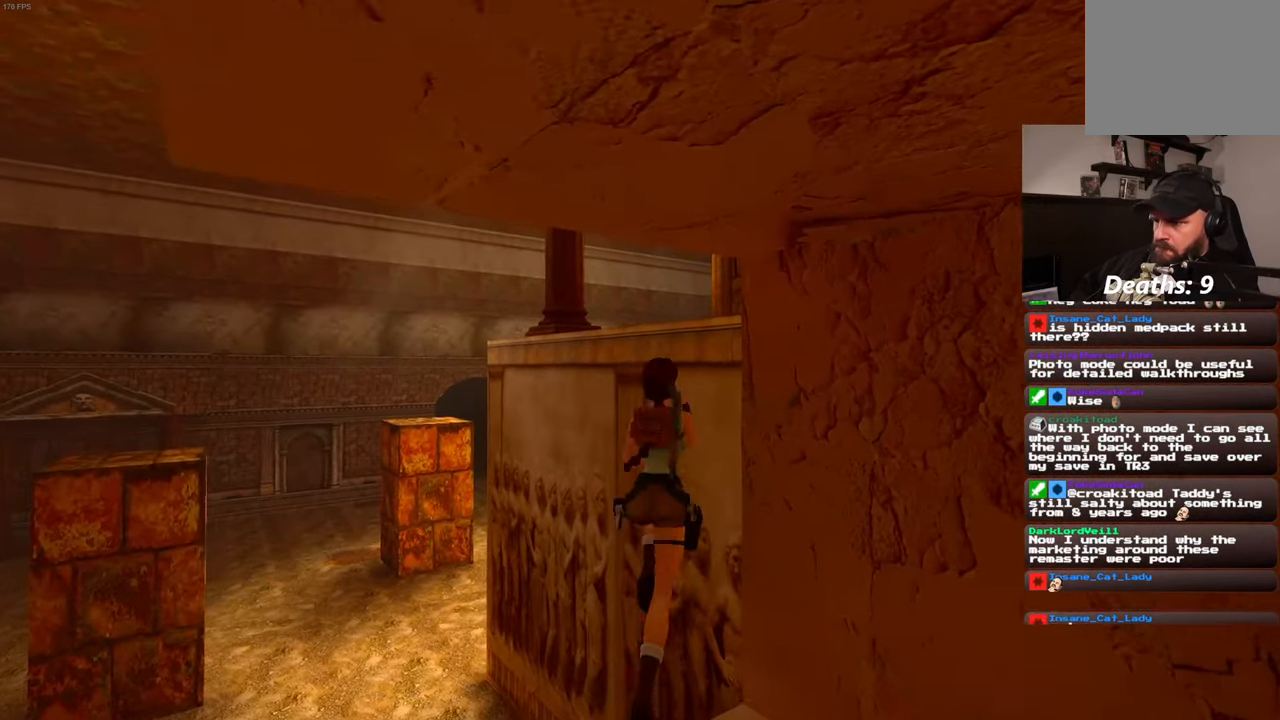
{"dt_ms": 500, "buttons": [], "left_stick": "up", "right_stick": "center", "events": [[483, "SQUARE", "up"]]}
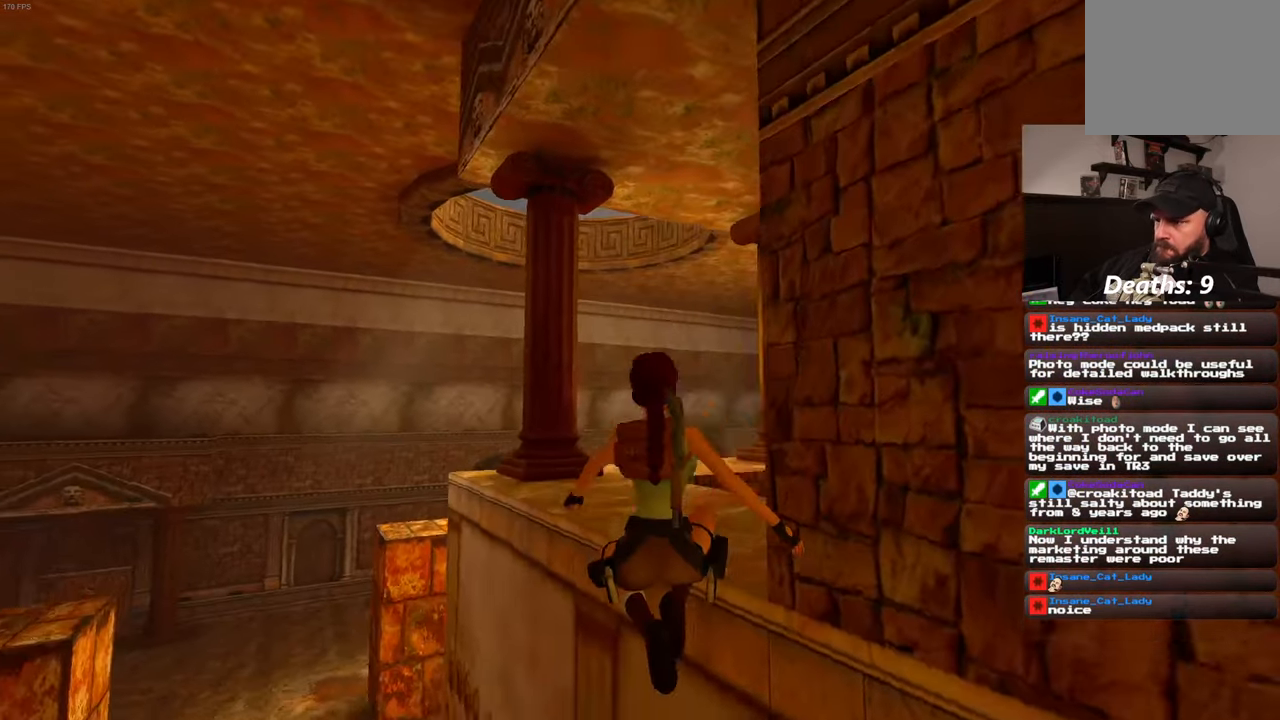
{"dt_ms": 500, "buttons": [], "left_stick": "right", "right_stick": "center", "events": [[50, "left_stick", "up-right"], [483, "left_stick", "right"]]}
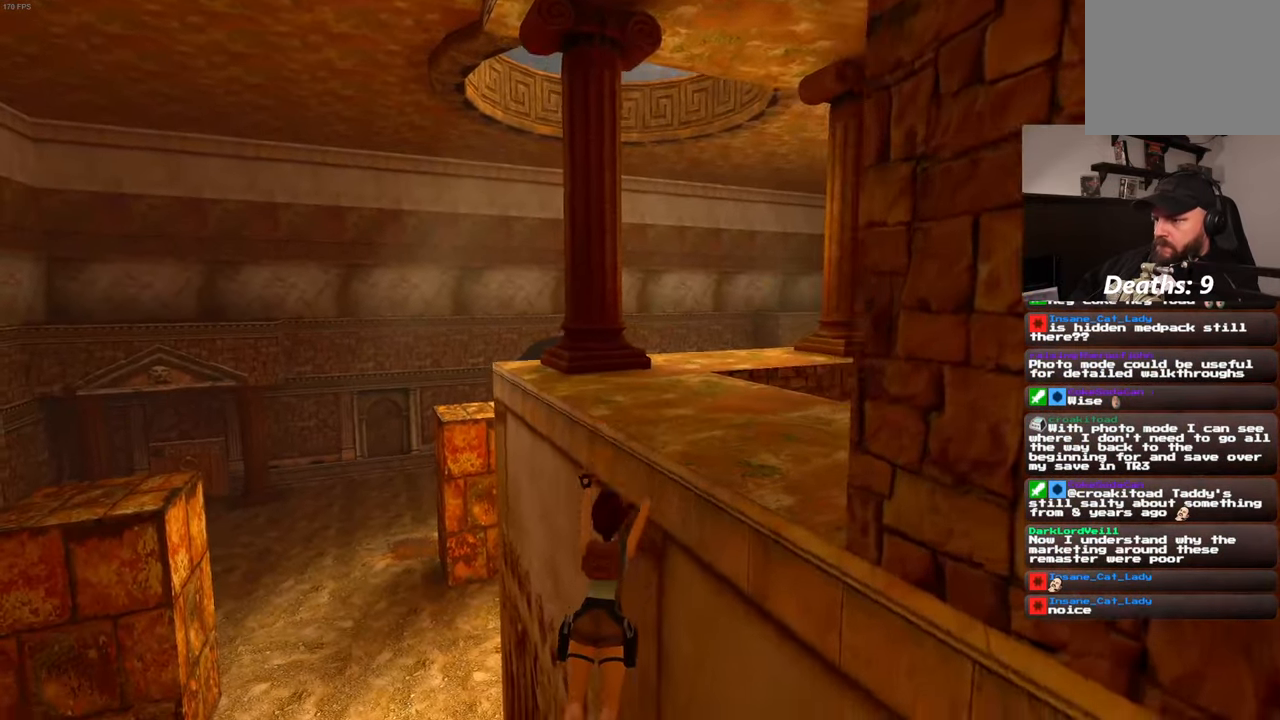
{"dt_ms": 500, "buttons": [], "left_stick": "down-left", "right_stick": "up-left", "events": [[266, "left_stick", "center"], [316, "left_stick", "left"], [383, "left_stick", "down-left"], [383, "right_stick", "up-left"]]}
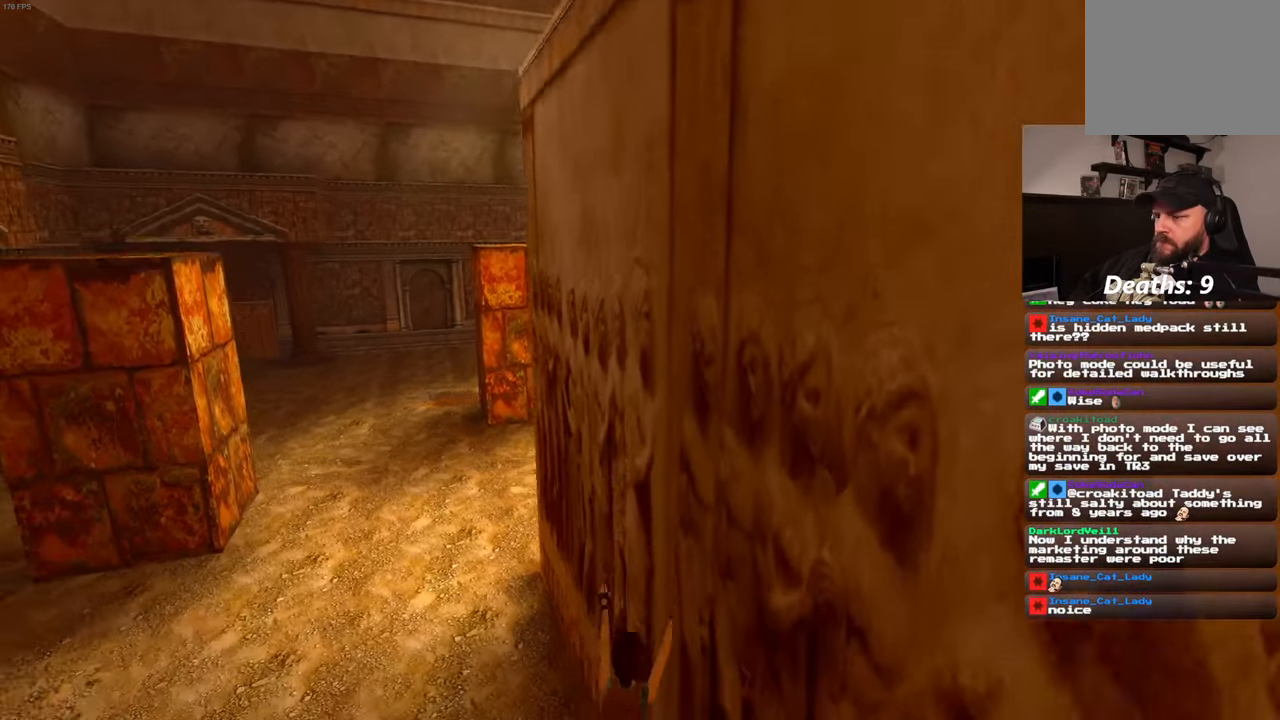
{"dt_ms": 500, "buttons": [], "left_stick": "up-left", "right_stick": "left", "events": [[183, "right_stick", "left"], [200, "left_stick", "left"], [316, "left_stick", "up-left"]]}
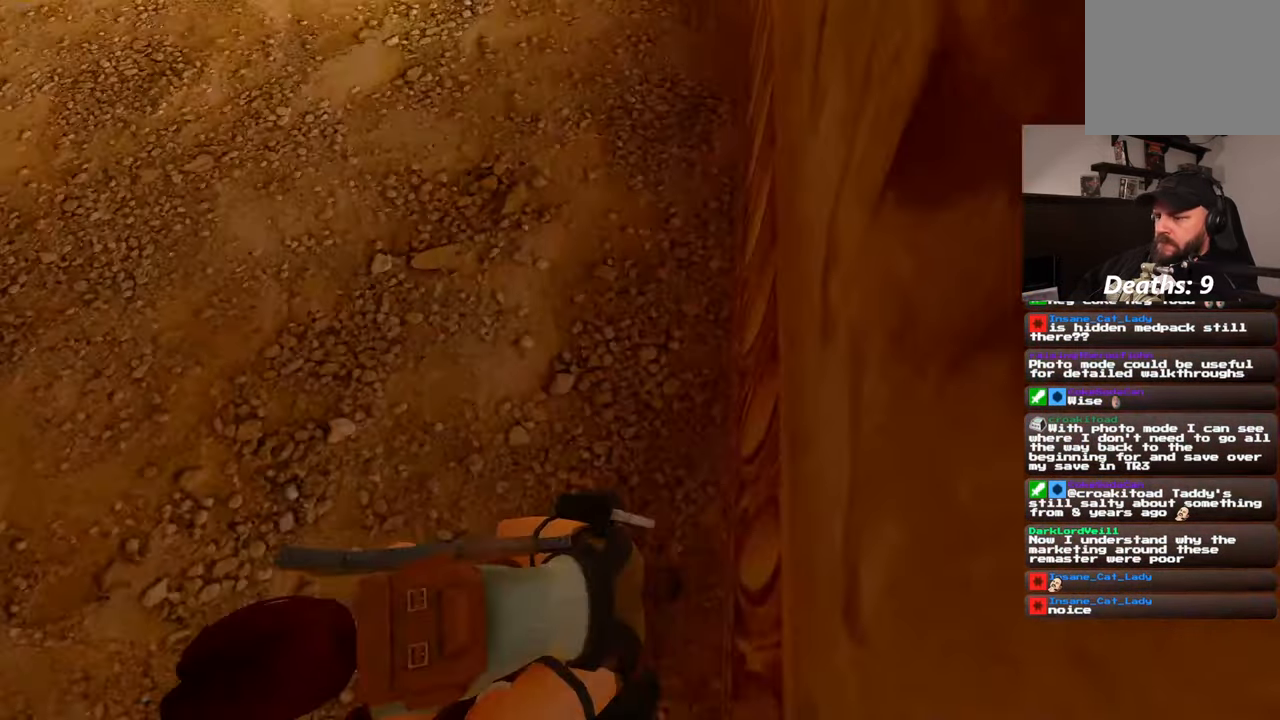
{"dt_ms": 500, "buttons": [], "left_stick": "up-left", "right_stick": "center", "events": [[266, "right_stick", "up-left"], [433, "right_stick", "center"]]}
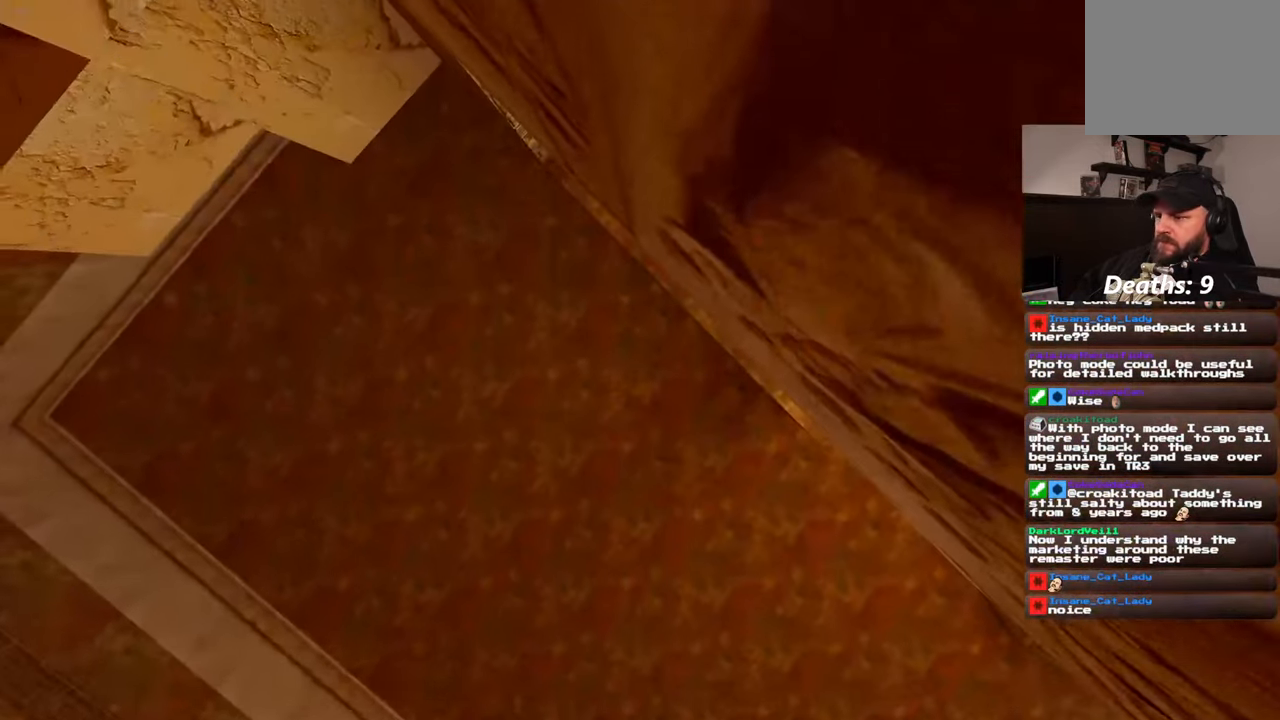
{"dt_ms": 1000, "buttons": [], "left_stick": "up-right", "right_stick": "center", "events": [[100, "left_stick", "up"], [200, "right_stick", "down-left"], [500, "right_stick", "center"], [883, "left_stick", "up-right"]]}
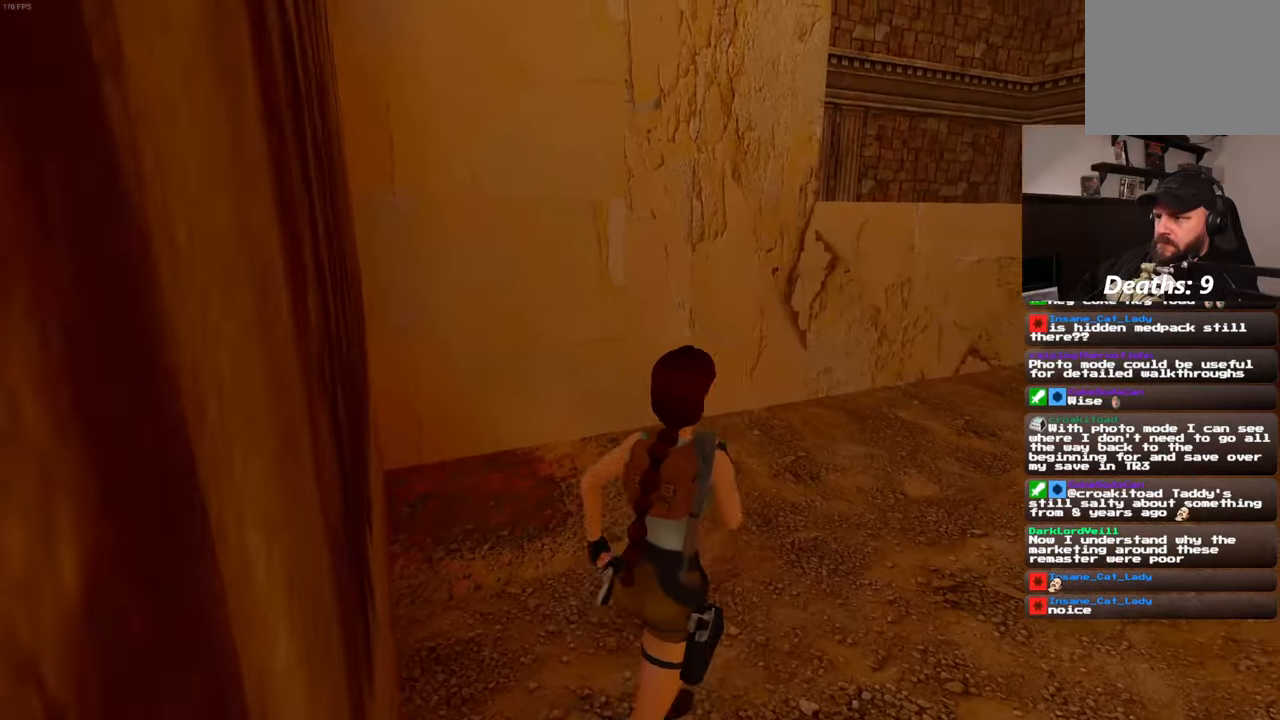
{"dt_ms": 500, "buttons": [], "left_stick": "up", "right_stick": "center", "events": [[367, "left_stick", "up"]]}
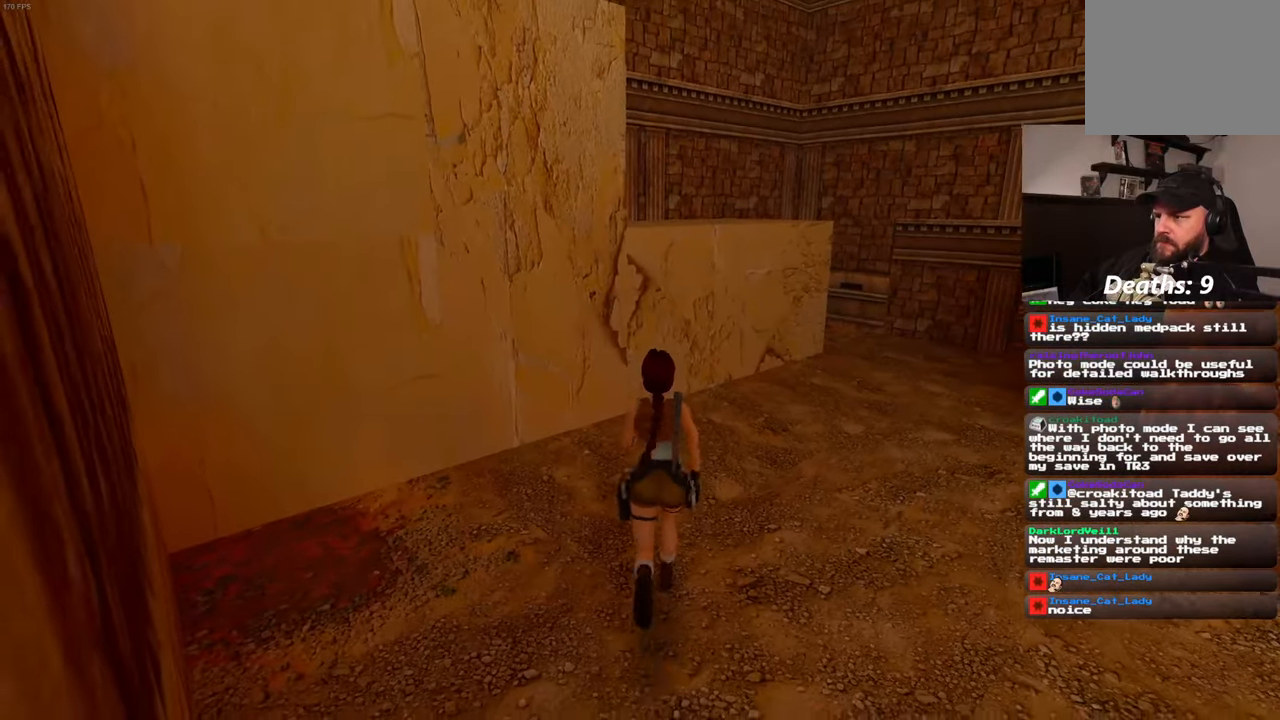
{"dt_ms": 500, "buttons": [], "left_stick": "up", "right_stick": "center", "events": []}
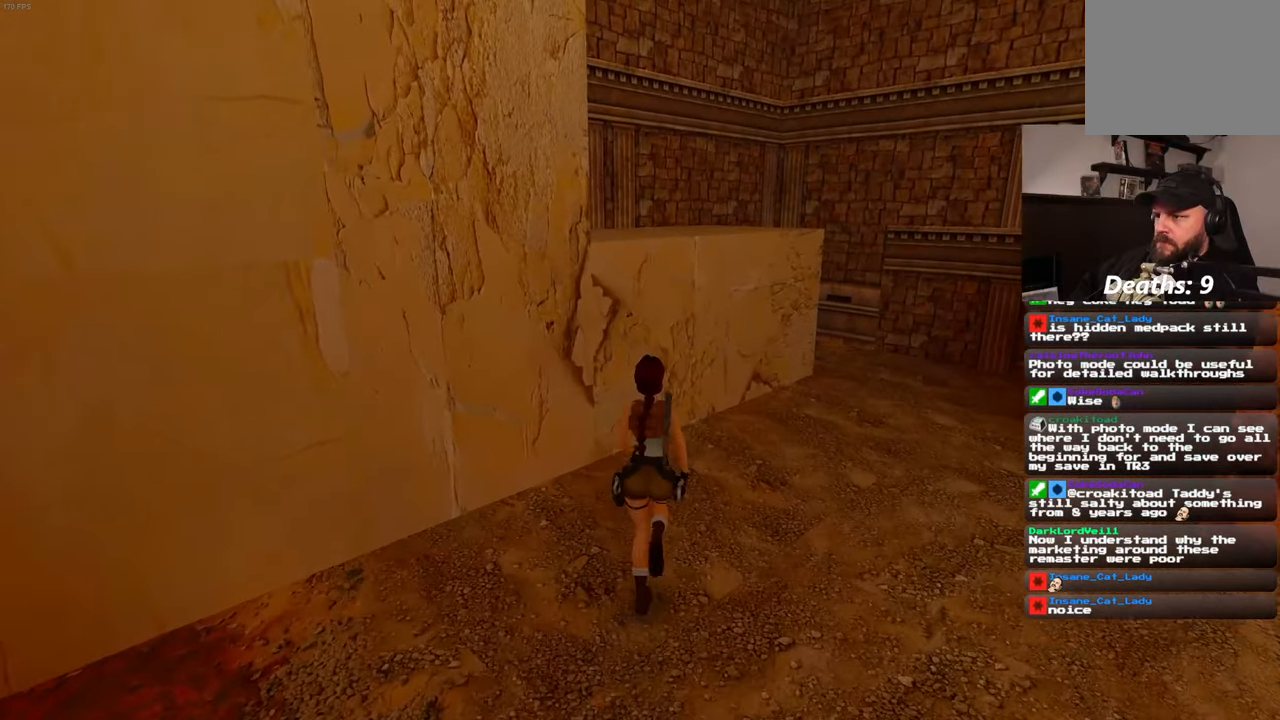
{"dt_ms": 500, "buttons": [], "left_stick": "center", "right_stick": "center"}